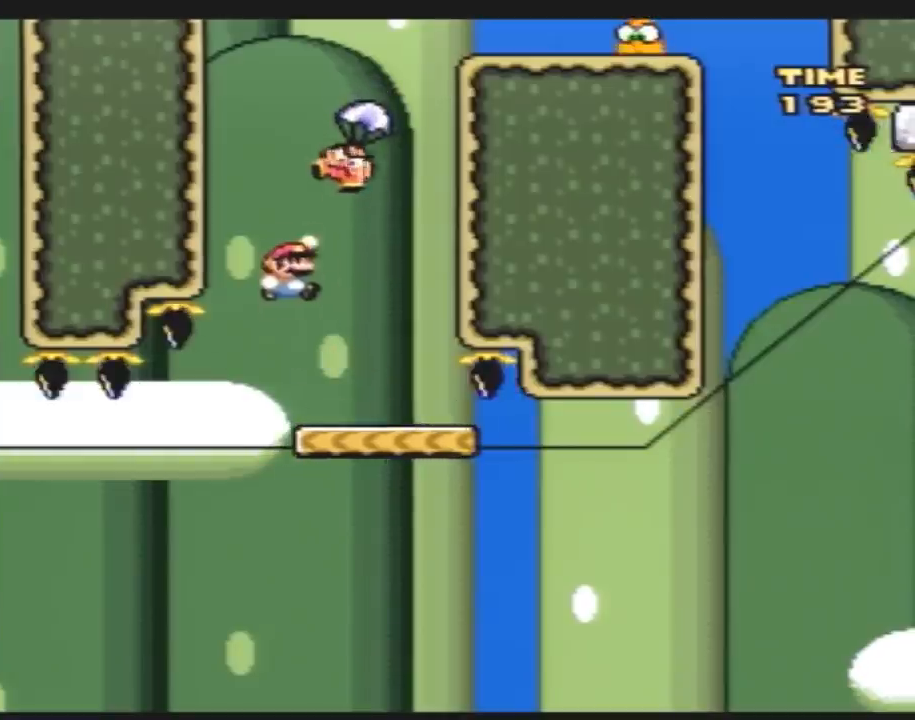
Gameplay with a controller (Nintendo layout); each line is a JSON object with the inputs held at the frame after it. "events" lists button and stick changes between this image and that frame as [ms after this image, input, new state], when the widget could be followed in between. Not read: L3 R3.
{"buttons": ["B", "Y", "DPAD_LEFT"], "events": [[367, "DPAD_RIGHT", "up"], [433, "DPAD_LEFT", "down"]]}
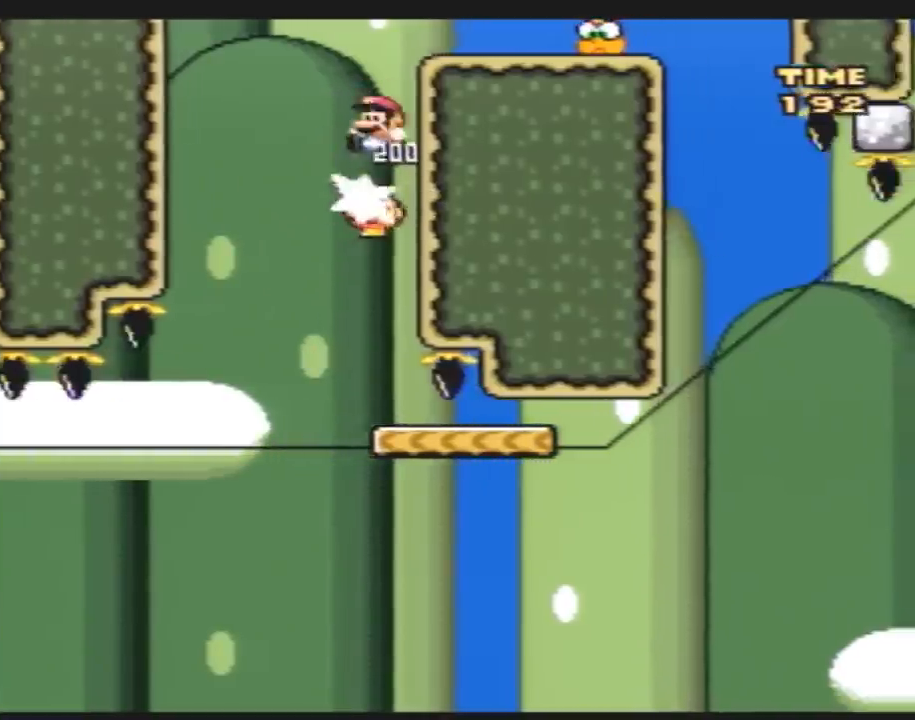
{"buttons": ["A", "Y", "DPAD_RIGHT"], "events": [[33, "DPAD_LEFT", "up"], [33, "DPAD_RIGHT", "down"], [100, "B", "up"], [183, "DPAD_RIGHT", "up"], [283, "DPAD_RIGHT", "down"], [433, "A", "down"], [433, "DPAD_RIGHT", "up"], [467, "DPAD_RIGHT", "down"]]}
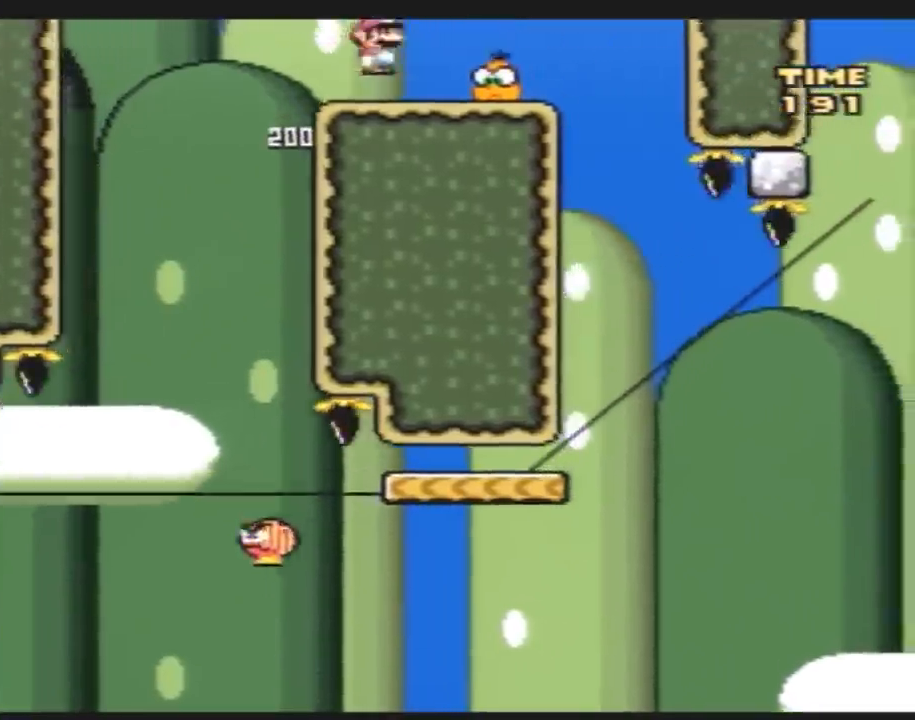
{"buttons": ["Y", "DPAD_RIGHT"], "events": [[100, "A", "up"], [317, "DPAD_RIGHT", "up"], [350, "DPAD_LEFT", "down"], [467, "DPAD_LEFT", "up"], [467, "DPAD_RIGHT", "down"]]}
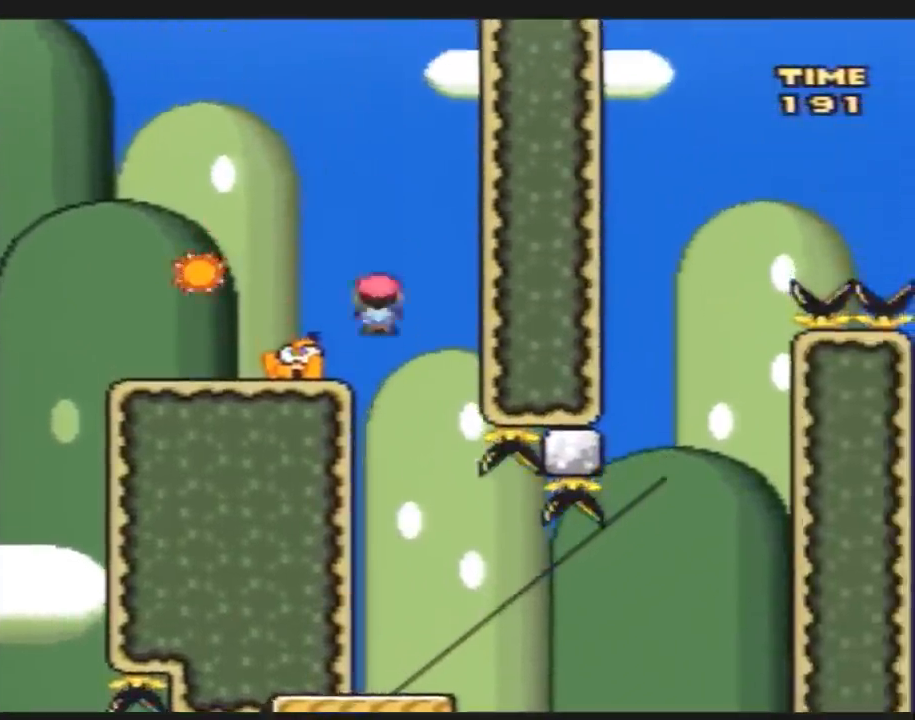
{"buttons": ["Y"], "events": [[367, "DPAD_LEFT", "down"], [367, "DPAD_RIGHT", "up"], [500, "DPAD_LEFT", "up"]]}
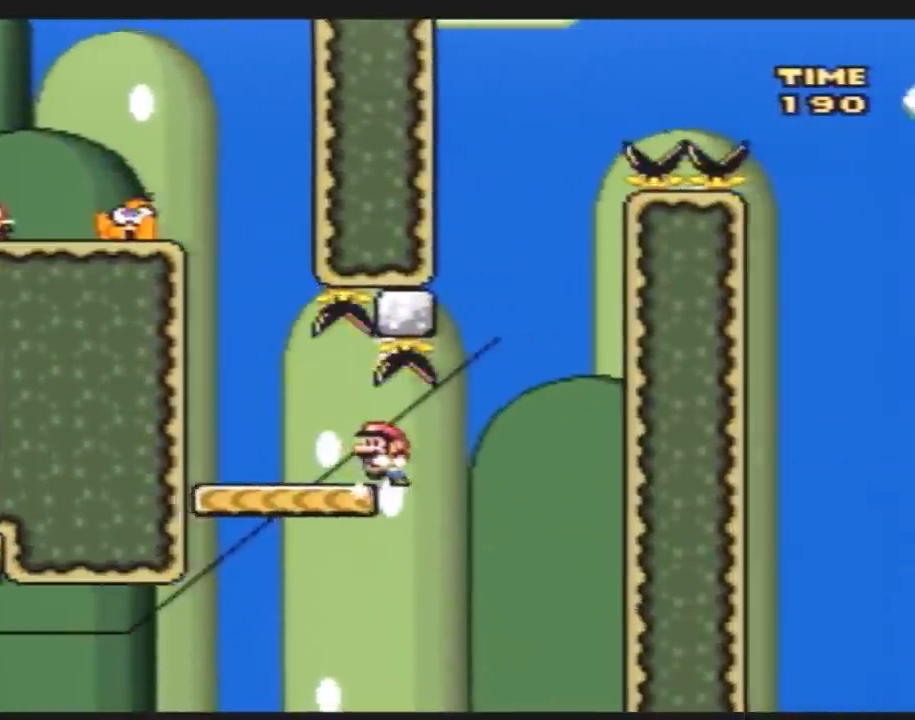
{"buttons": ["Y"], "events": []}
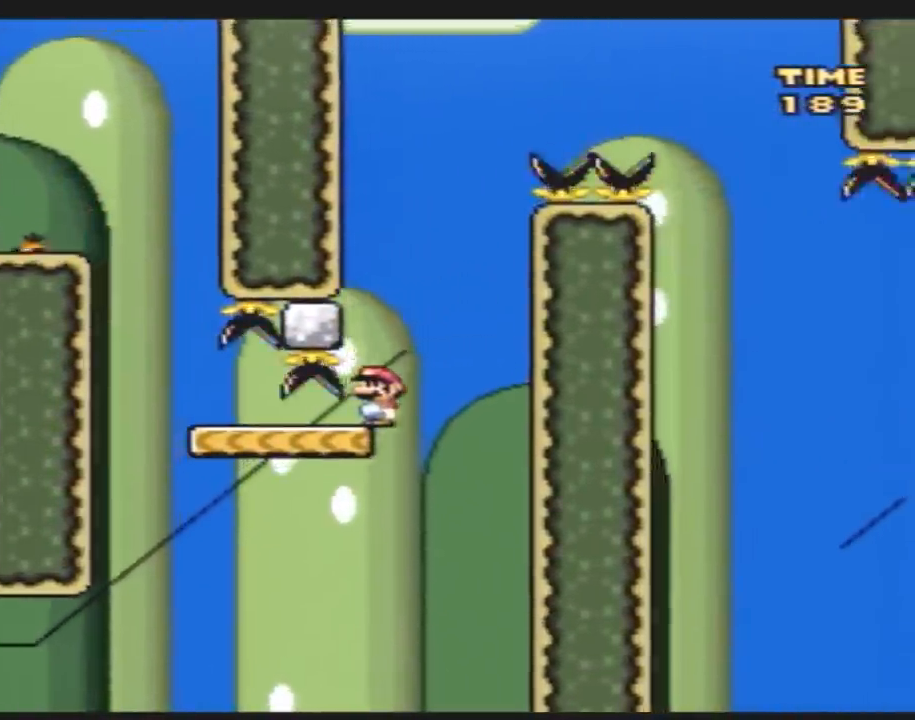
{"buttons": ["Y", "DPAD_LEFT"], "events": [[133, "DPAD_LEFT", "down"], [283, "DPAD_LEFT", "up"], [383, "DPAD_LEFT", "down"]]}
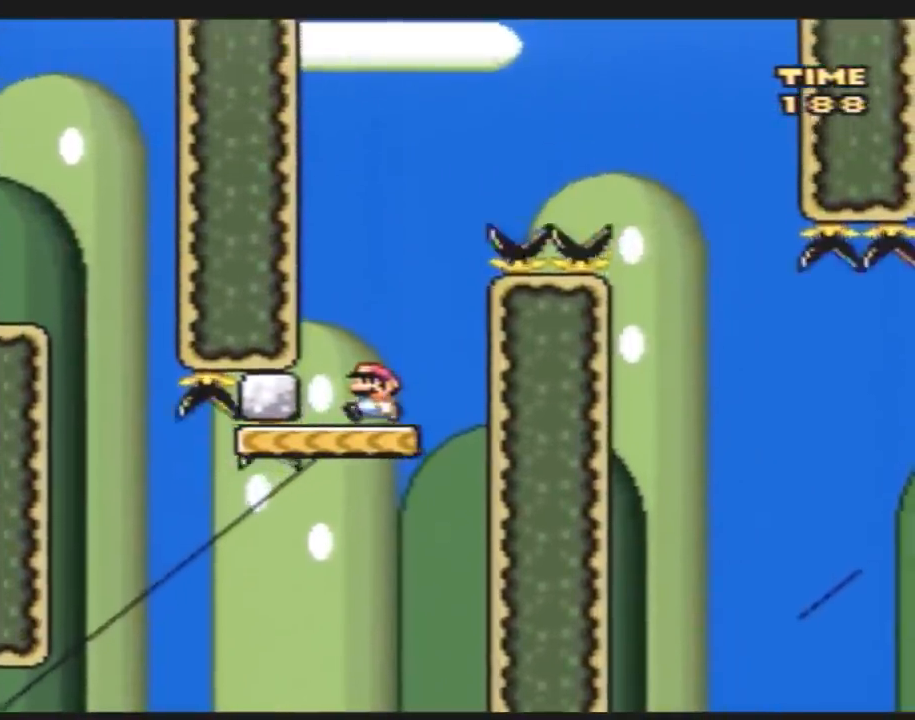
{"buttons": ["B", "Y", "DPAD_RIGHT"], "events": [[33, "DPAD_LEFT", "up"], [100, "DPAD_RIGHT", "down"], [250, "B", "down"]]}
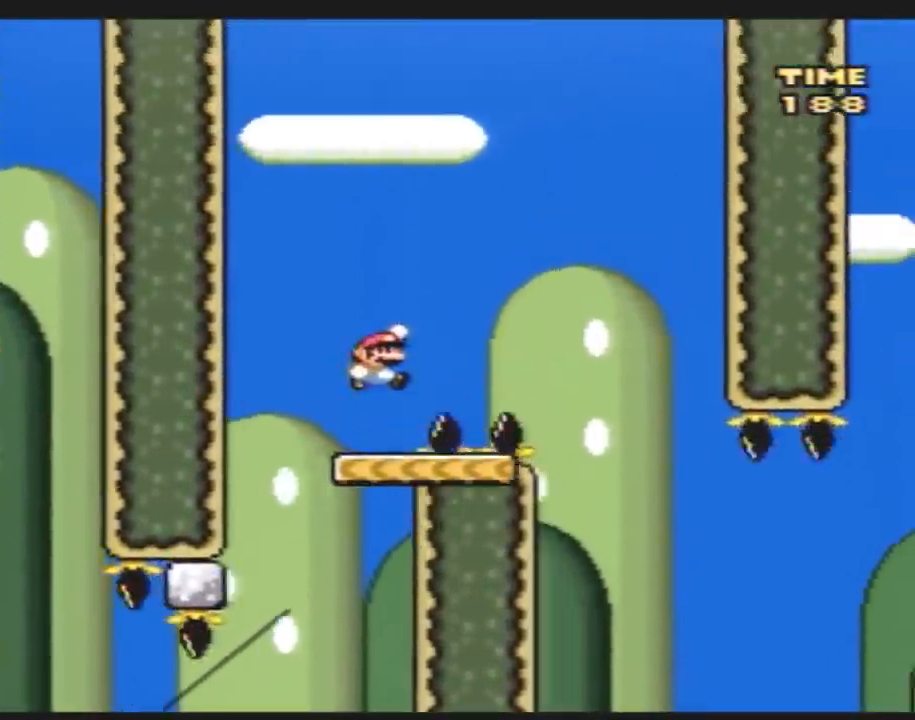
{"buttons": ["Y", "DPAD_LEFT"], "events": [[217, "B", "up"], [400, "DPAD_RIGHT", "up"], [433, "DPAD_LEFT", "down"]]}
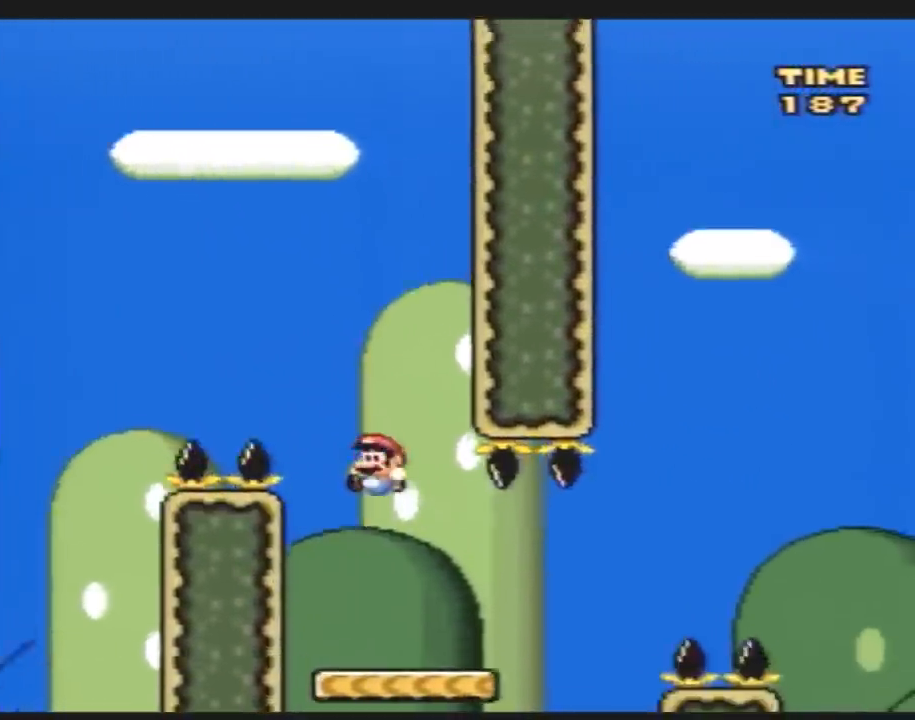
{"buttons": ["B", "Y", "DPAD_RIGHT"], "events": [[67, "DPAD_LEFT", "up"], [67, "DPAD_RIGHT", "down"], [333, "DPAD_RIGHT", "up"], [400, "DPAD_RIGHT", "down"], [450, "B", "down"]]}
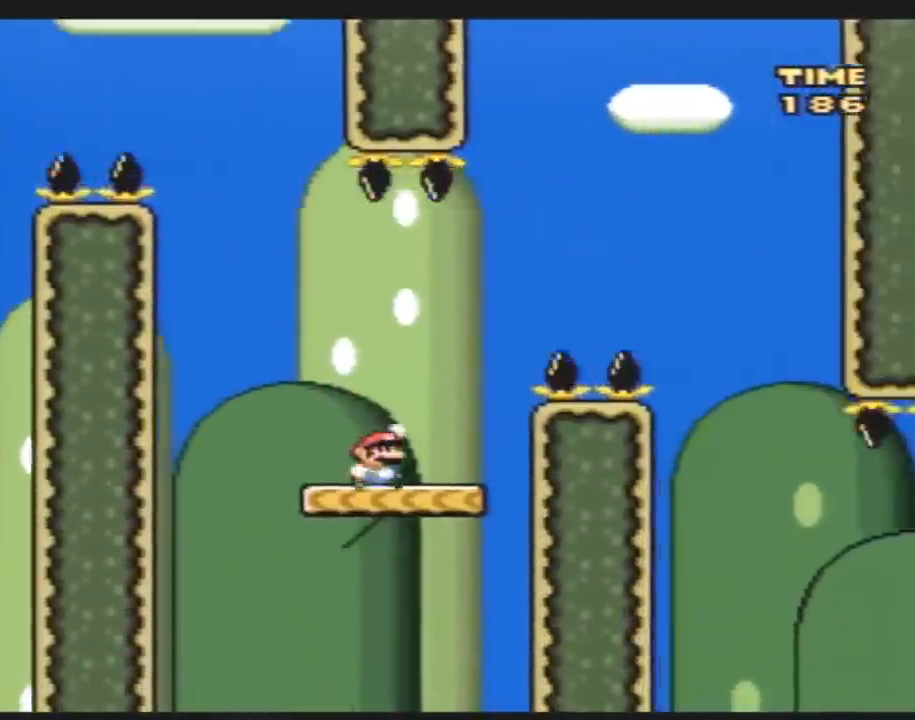
{"buttons": ["Y", "DPAD_RIGHT"], "events": [[317, "B", "up"]]}
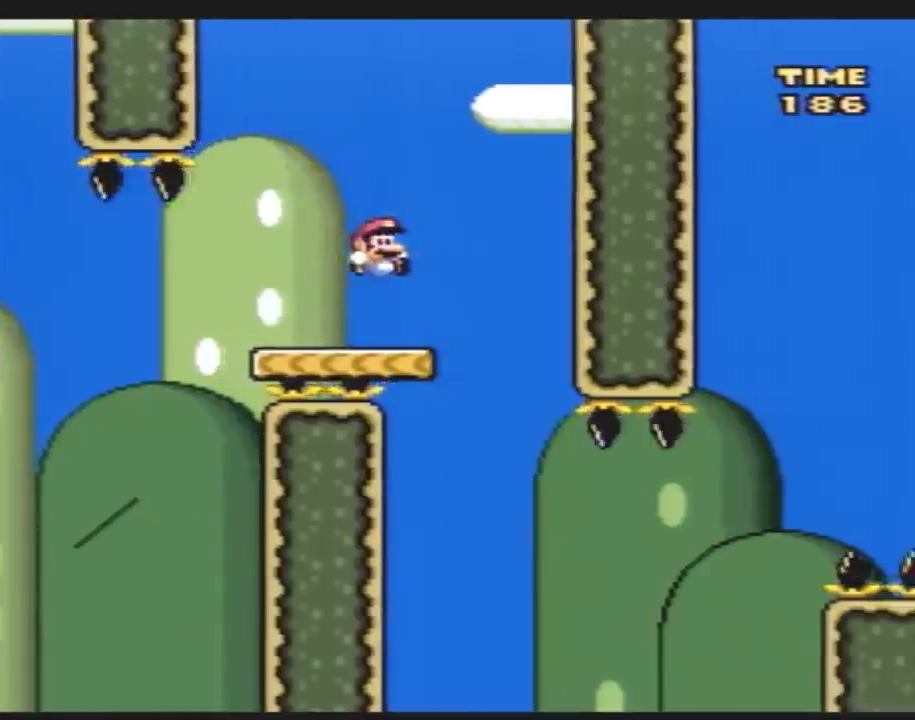
{"buttons": ["Y", "DPAD_RIGHT"], "events": [[33, "DPAD_RIGHT", "up"], [67, "DPAD_LEFT", "down"], [217, "DPAD_LEFT", "up"], [217, "DPAD_UP", "down"], [250, "DPAD_RIGHT", "down"], [250, "DPAD_UP", "up"]]}
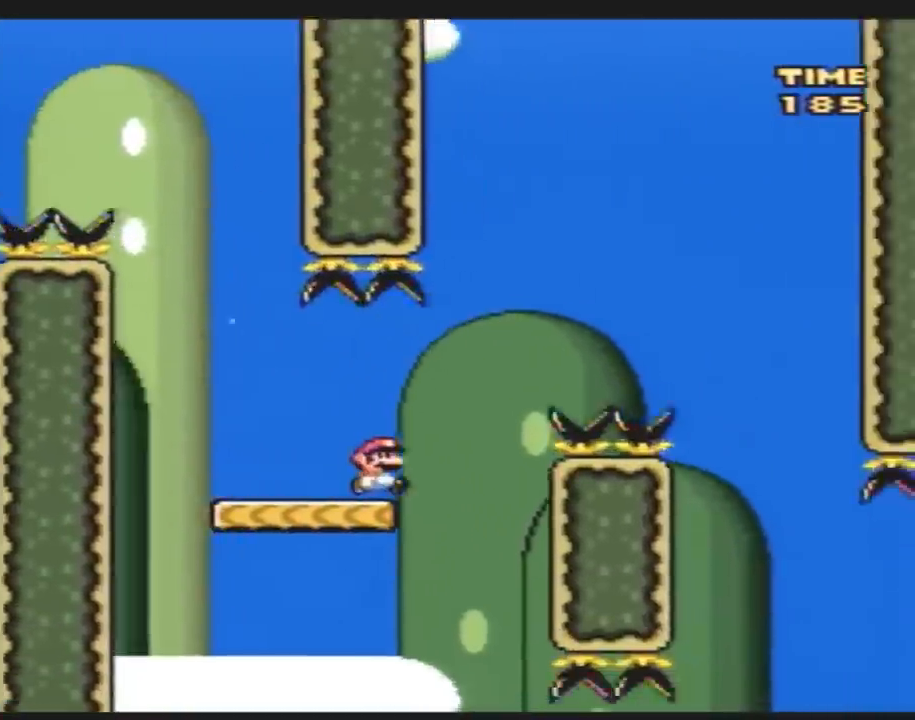
{"buttons": ["Y", "DPAD_RIGHT"], "events": [[33, "B", "down"], [400, "B", "up"]]}
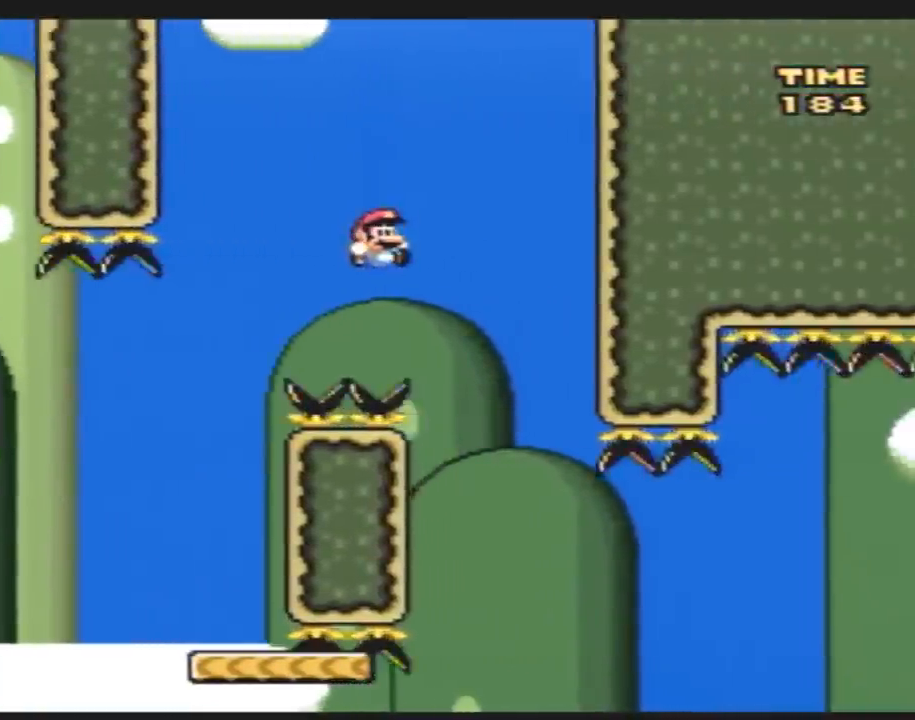
{"buttons": ["Y"], "events": [[100, "DPAD_RIGHT", "up"], [117, "DPAD_LEFT", "down"], [367, "DPAD_LEFT", "up"], [400, "DPAD_RIGHT", "down"], [500, "DPAD_RIGHT", "up"]]}
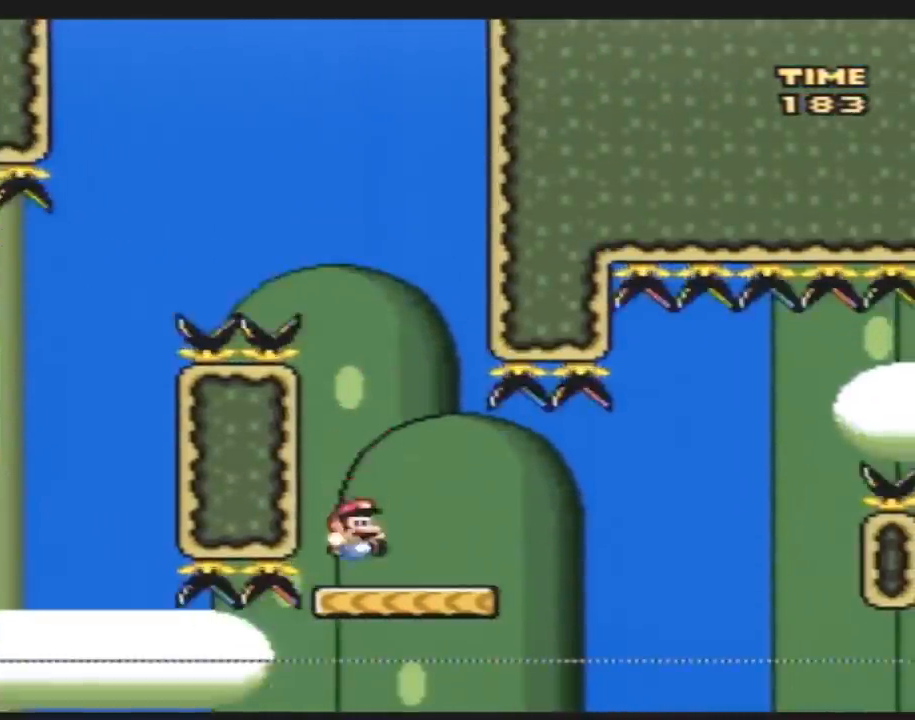
{"buttons": ["A", "Y", "DPAD_RIGHT"], "events": [[117, "DPAD_RIGHT", "down"], [500, "A", "down"]]}
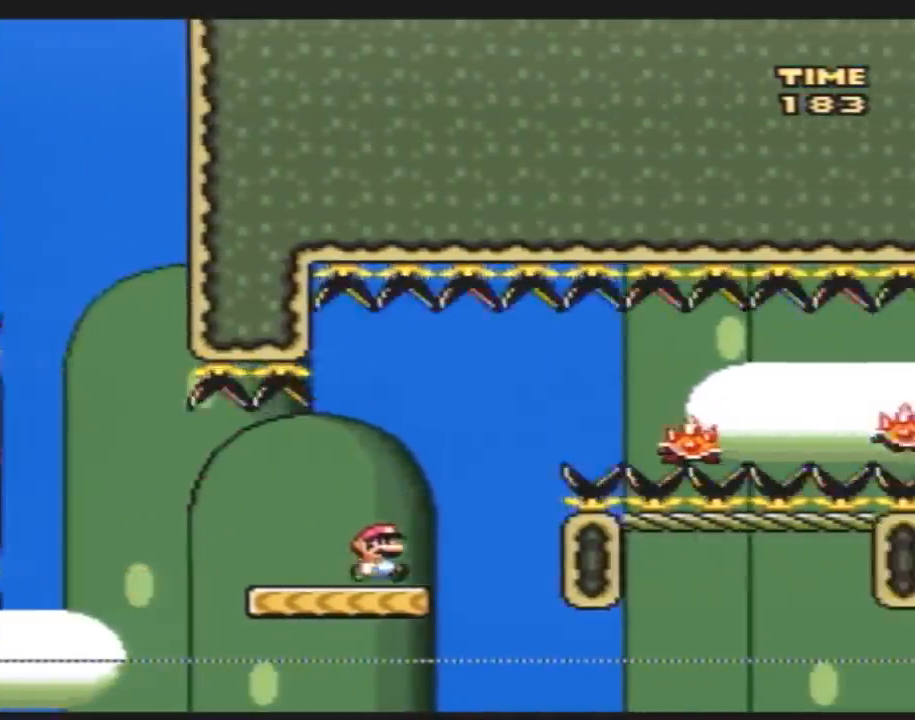
{"buttons": ["Y", "DPAD_RIGHT"], "events": [[217, "A", "up"]]}
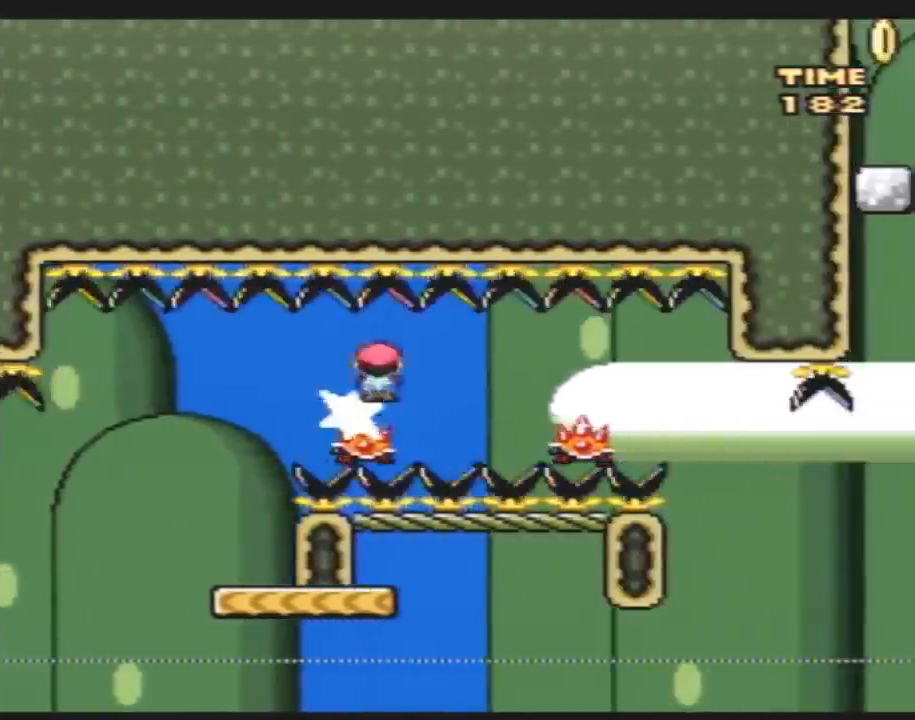
{"buttons": ["A", "Y", "DPAD_RIGHT"], "events": [[367, "A", "down"]]}
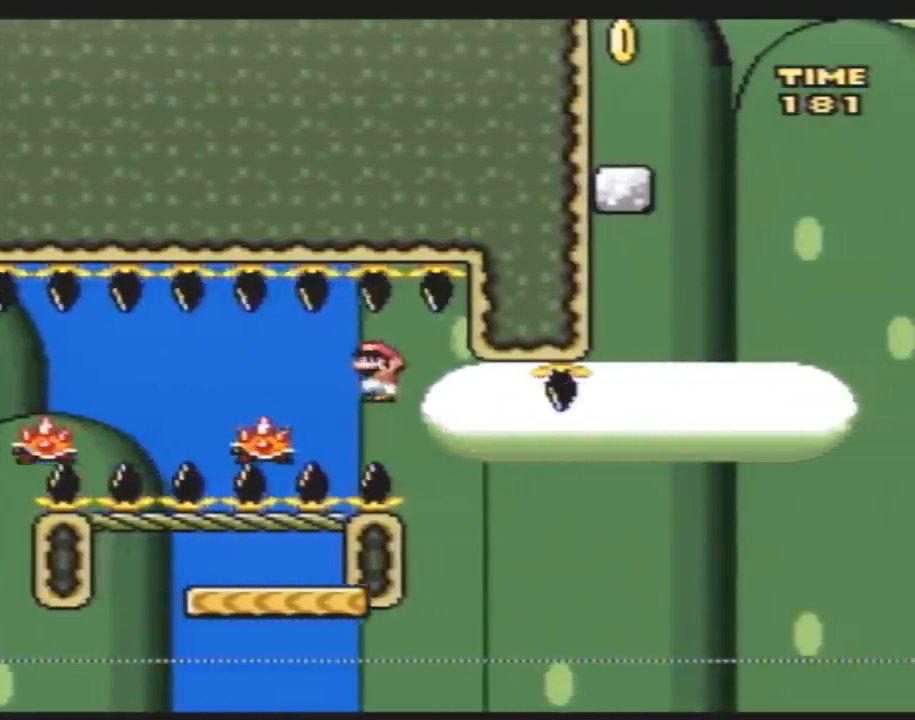
{"buttons": ["Y", "DPAD_RIGHT"], "events": [[67, "DPAD_LEFT", "down"], [67, "DPAD_RIGHT", "up"], [217, "A", "up"], [317, "DPAD_LEFT", "up"], [317, "DPAD_UP", "down"], [333, "DPAD_RIGHT", "down"], [333, "DPAD_UP", "up"]]}
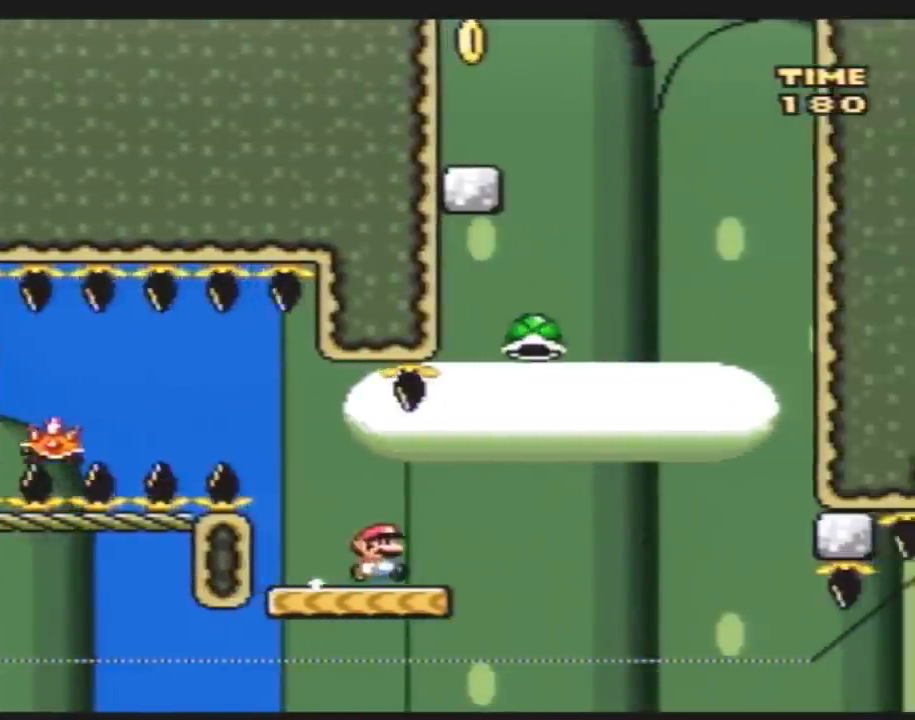
{"buttons": ["B", "Y"], "events": [[133, "B", "down"], [150, "DPAD_RIGHT", "up"], [150, "DPAD_UP", "down"], [183, "DPAD_LEFT", "down"], [183, "DPAD_UP", "up"], [217, "DPAD_LEFT", "up"]]}
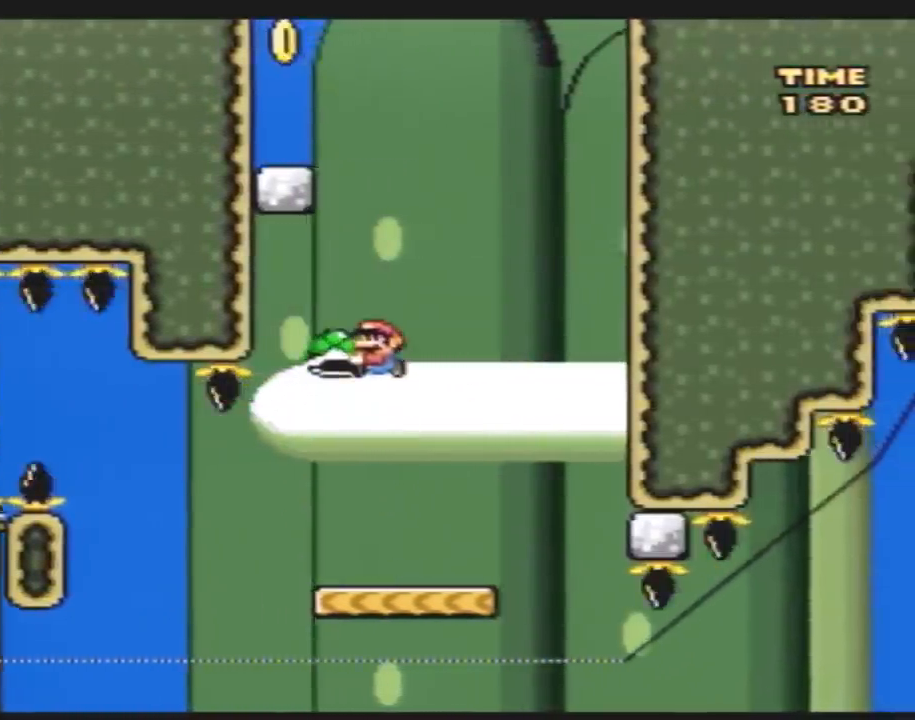
{"buttons": ["B", "Y", "DPAD_LEFT"], "events": [[67, "Y", "up"], [150, "DPAD_LEFT", "down"], [150, "Y", "down"], [283, "DPAD_LEFT", "up"], [500, "DPAD_LEFT", "down"]]}
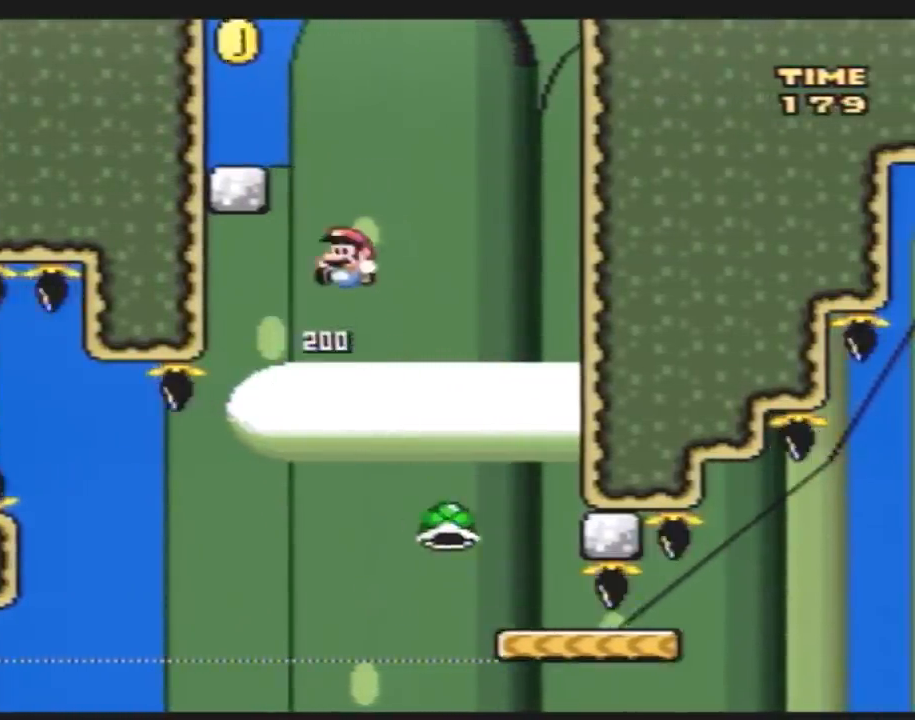
{"buttons": ["Y", "DPAD_RIGHT"], "events": [[250, "B", "up"], [400, "B", "down"], [467, "DPAD_LEFT", "up"], [500, "B", "up"], [500, "DPAD_RIGHT", "down"]]}
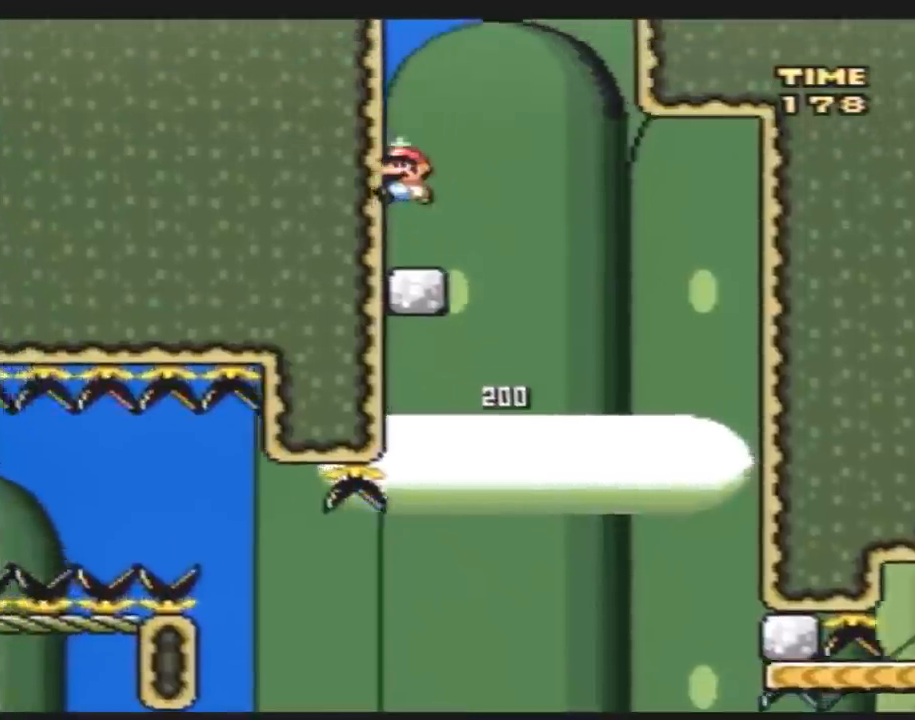
{"buttons": ["B", "Y", "DPAD_LEFT"], "events": [[283, "B", "down"], [317, "DPAD_RIGHT", "up"], [350, "DPAD_LEFT", "down"]]}
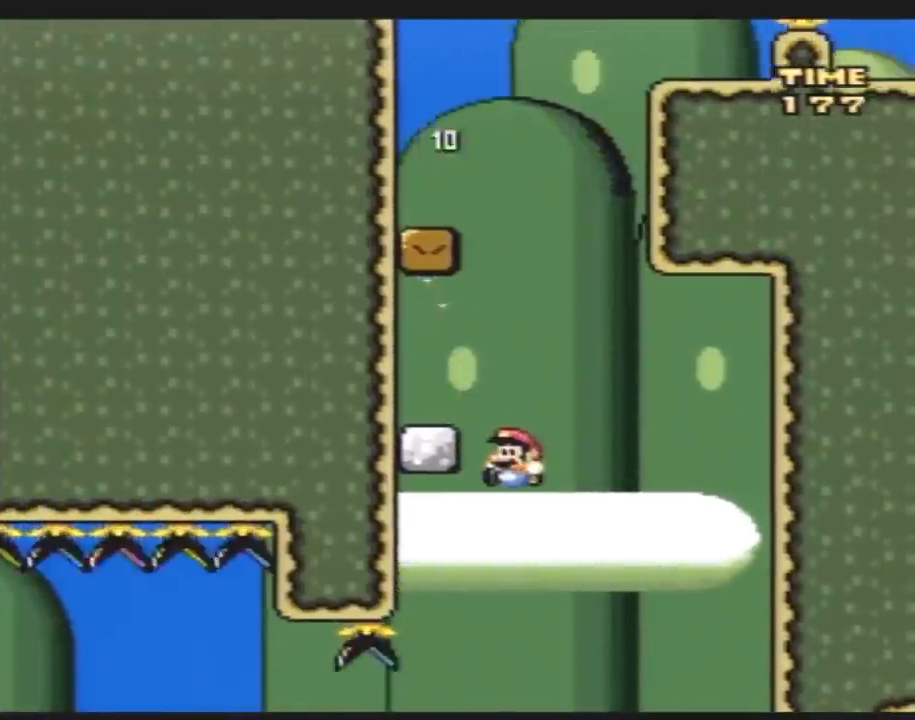
{"buttons": ["DPAD_LEFT"], "events": [[33, "DPAD_UP", "down"], [100, "B", "up"], [100, "DPAD_UP", "up"], [117, "DPAD_LEFT", "up"], [150, "DPAD_RIGHT", "down"], [283, "DPAD_RIGHT", "up"], [317, "DPAD_LEFT", "down"], [350, "Y", "up"], [383, "DPAD_LEFT", "up"], [383, "DPAD_UP", "down"], [400, "DPAD_RIGHT", "down"], [400, "DPAD_UP", "up"], [500, "DPAD_LEFT", "down"], [500, "DPAD_RIGHT", "up"]]}
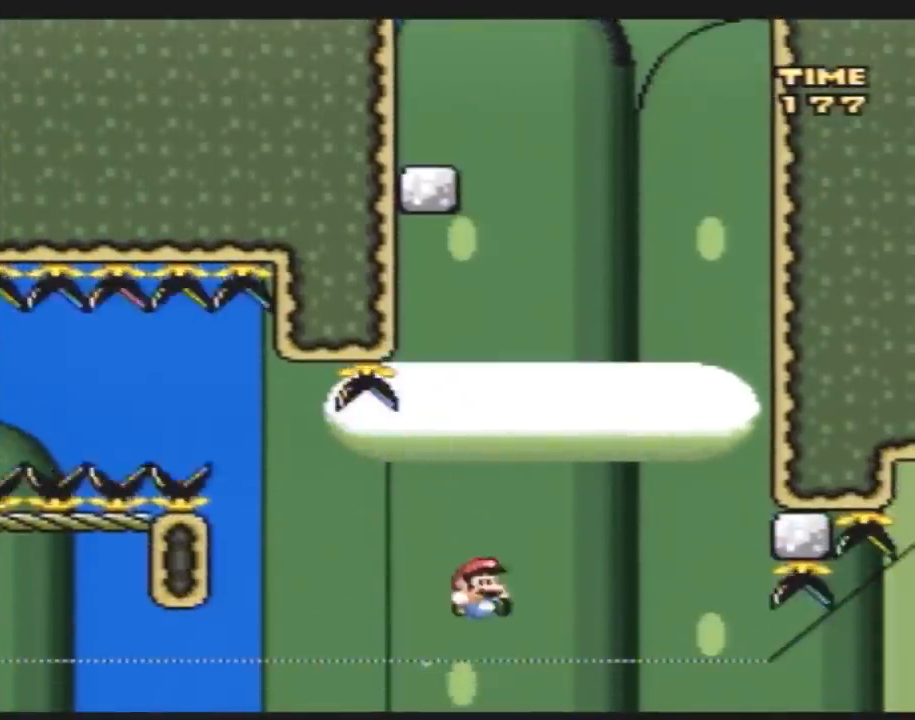
{"buttons": ["DPAD_UP"], "events": [[217, "DPAD_UP", "down"], [250, "DPAD_LEFT", "up"], [283, "DPAD_LEFT", "down"], [283, "DPAD_UP", "up"], [350, "DPAD_DOWN", "down"], [367, "DPAD_LEFT", "up"], [400, "DPAD_DOWN", "up"], [467, "DPAD_UP", "down"]]}
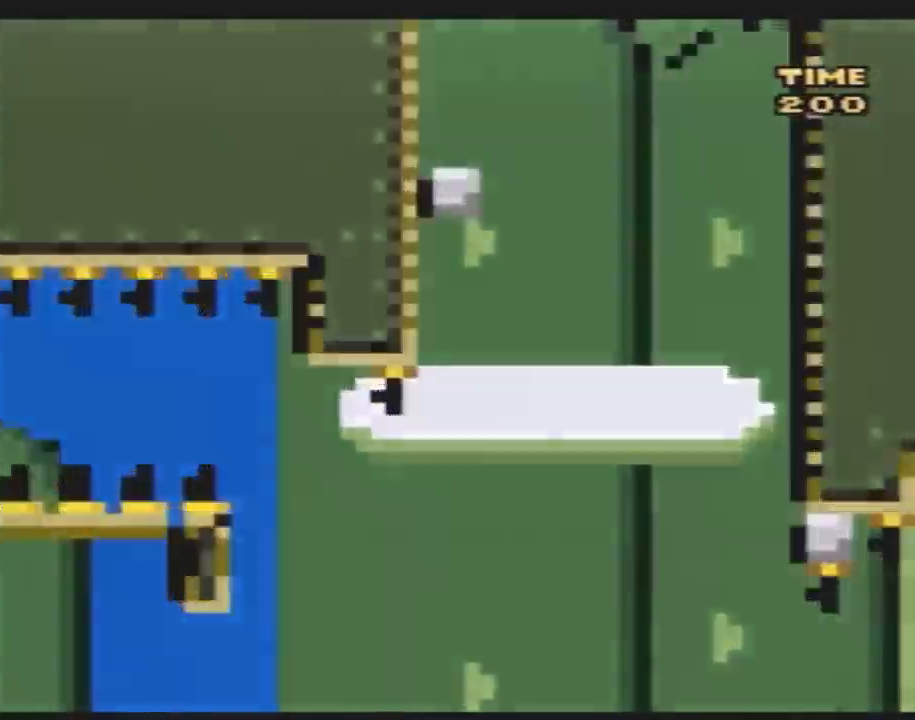
{"buttons": ["DPAD_DOWN"]}